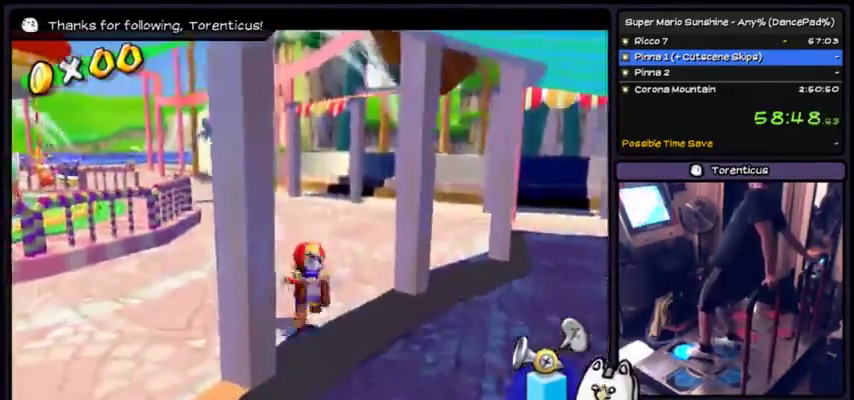
Gameplay with a controller (Xbox layout); each line is a JSON object with the inputs held at the frame after it. "events" lists button and stick changes between this image and that frame as [ms after this image, input, new state], when the widget could be followed in between. Not read: L2 L3 R1 R2 R3.
{"buttons": [], "events": []}
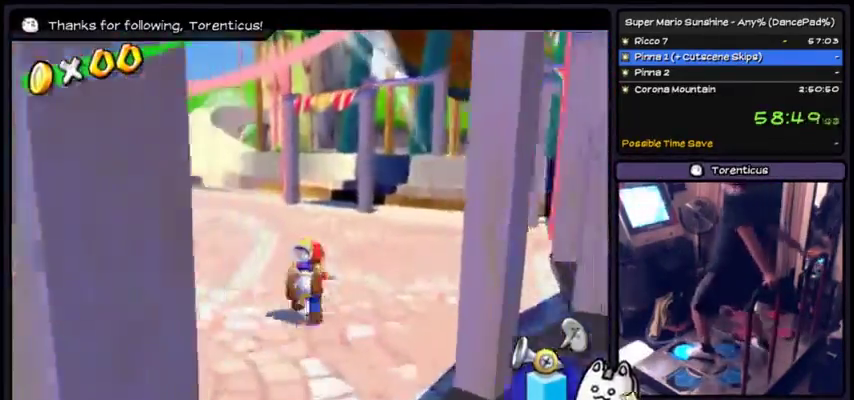
{"buttons": [], "events": []}
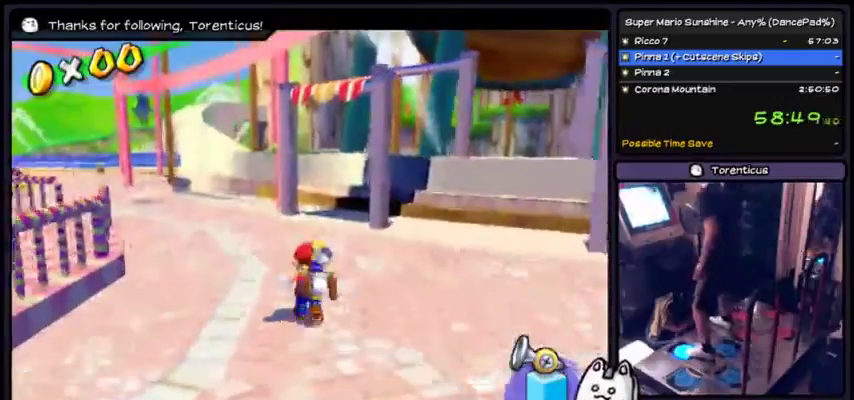
{"buttons": [], "events": [[367, "X", "down"], [501, "X", "up"]]}
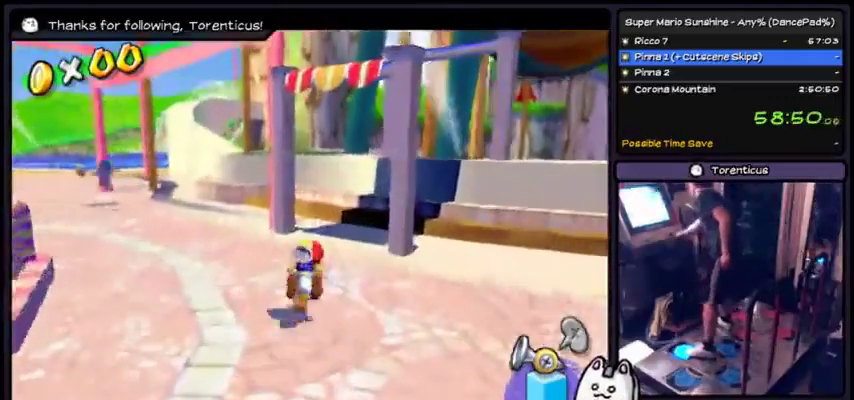
{"buttons": [], "events": [[200, "DPAD_DOWN", "down"], [267, "DPAD_DOWN", "up"]]}
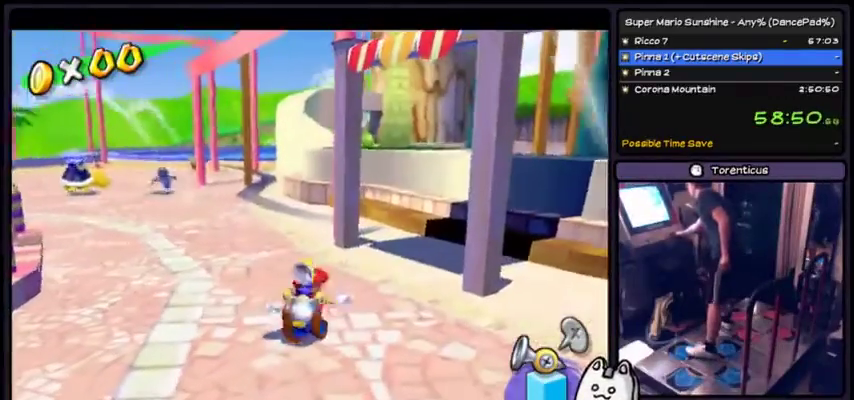
{"buttons": [], "events": []}
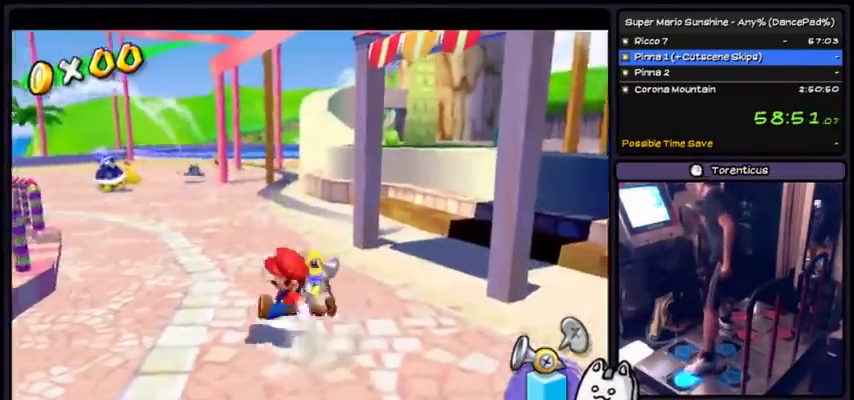
{"buttons": [], "events": []}
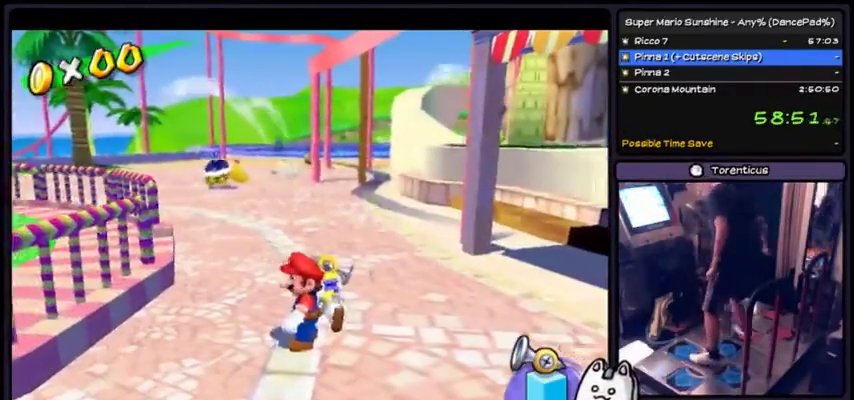
{"buttons": [], "events": []}
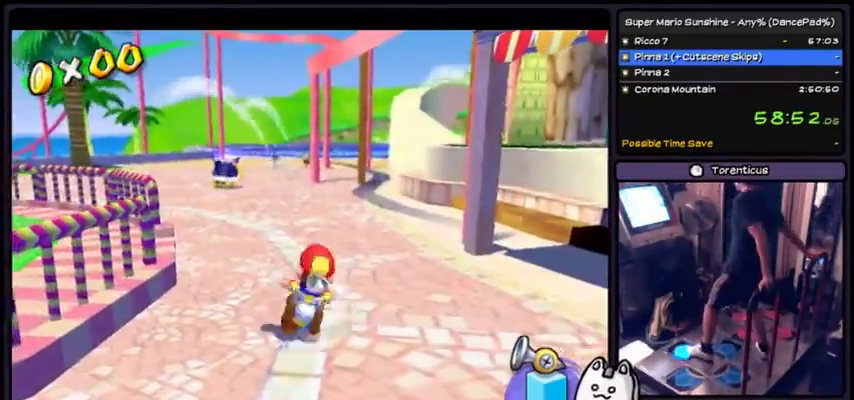
{"buttons": [], "events": []}
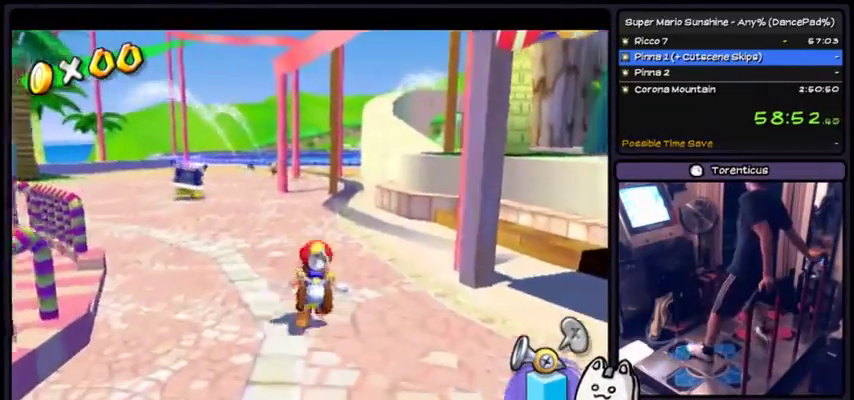
{"buttons": [], "events": [[67, "DPAD_DOWN", "down"], [167, "DPAD_DOWN", "up"]]}
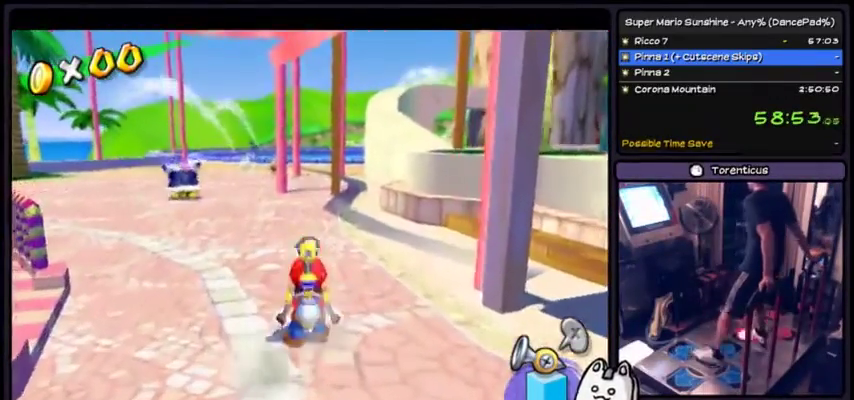
{"buttons": ["X"], "events": [[100, "X", "down"], [367, "DPAD_DOWN", "down"], [500, "DPAD_DOWN", "up"]]}
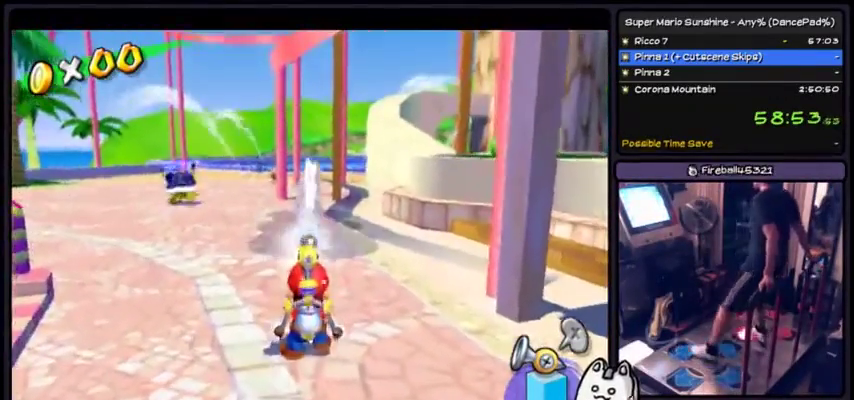
{"buttons": ["A"], "events": [[267, "X", "up"], [367, "A", "down"]]}
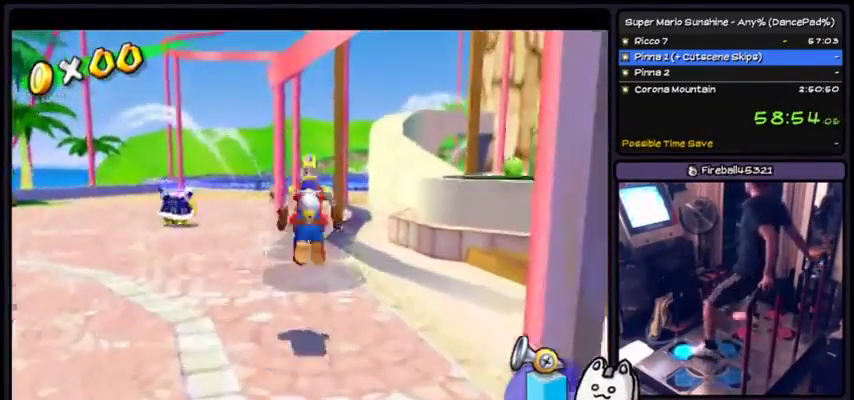
{"buttons": ["X", "Y"], "events": [[66, "A", "up"], [133, "Y", "down"], [433, "X", "down"]]}
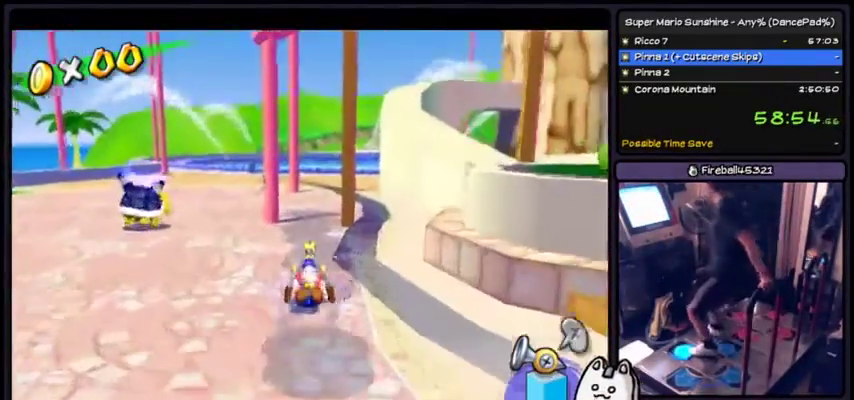
{"buttons": [], "events": [[67, "X", "up"], [67, "Y", "up"]]}
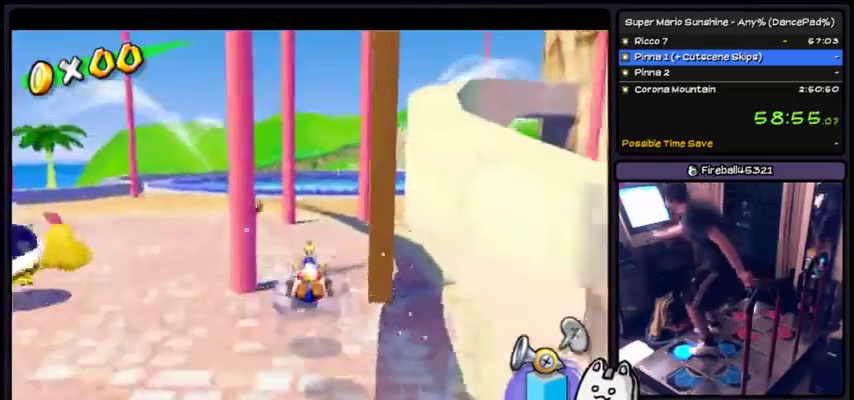
{"buttons": [], "events": []}
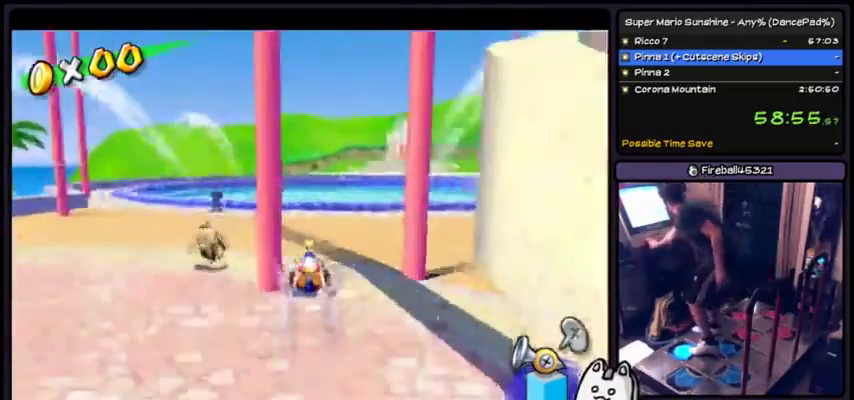
{"buttons": [], "events": []}
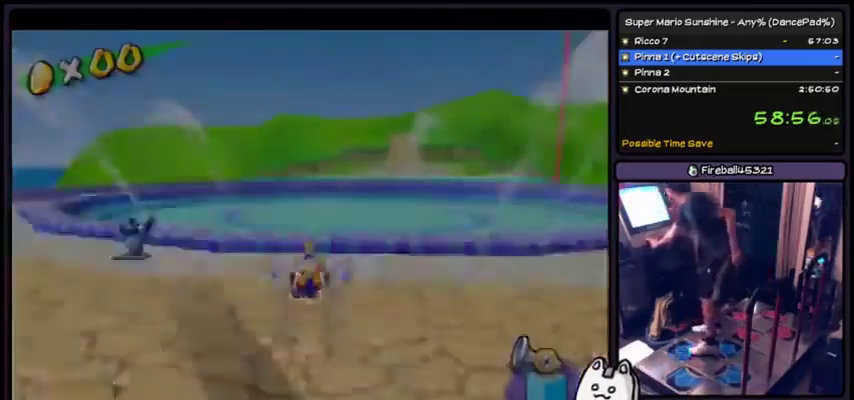
{"buttons": [], "events": []}
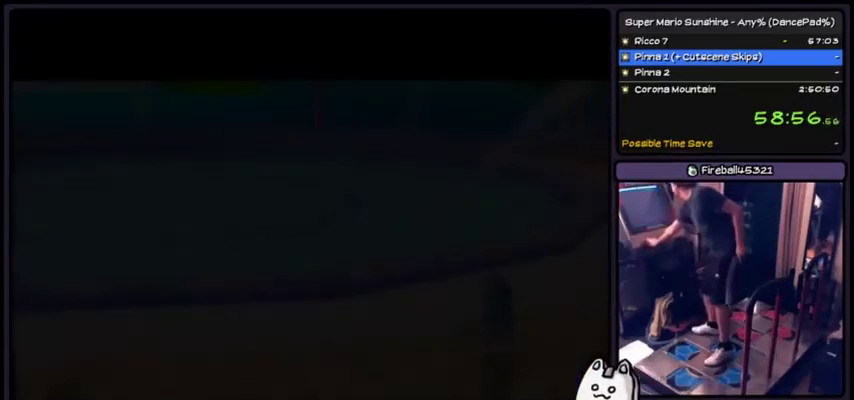
{"buttons": [], "events": []}
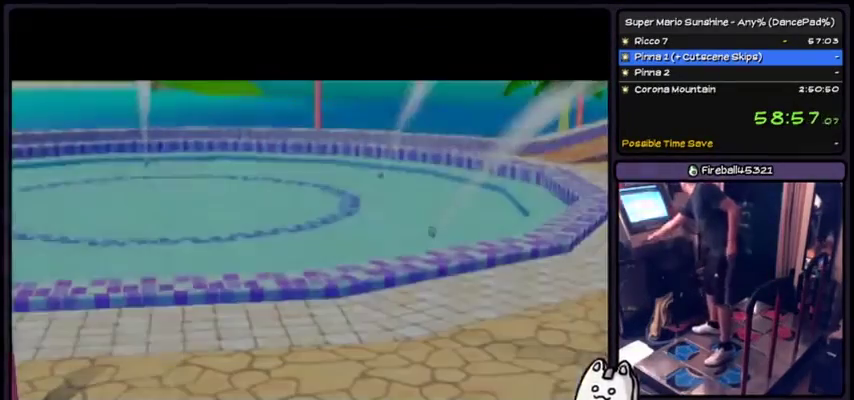
{"buttons": [], "events": [[133, "DPAD_DOWN", "down"], [267, "DPAD_DOWN", "up"]]}
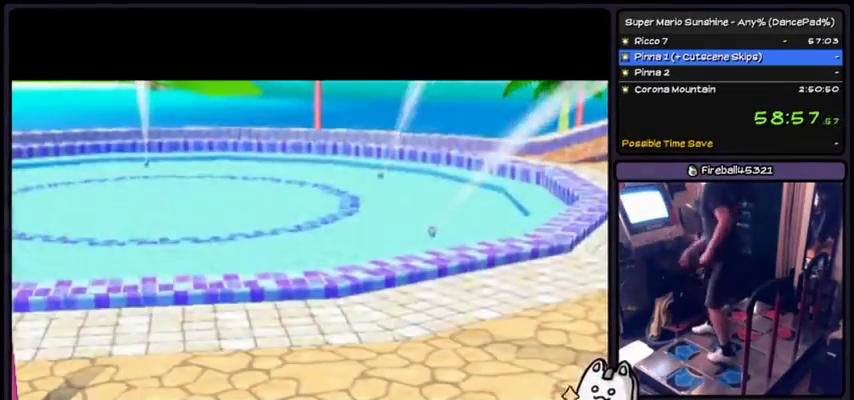
{"buttons": [], "events": []}
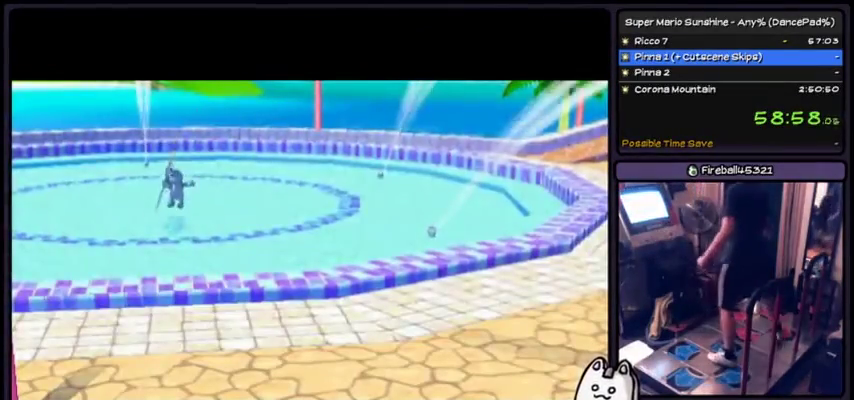
{"buttons": ["A"], "events": [[66, "A", "down"]]}
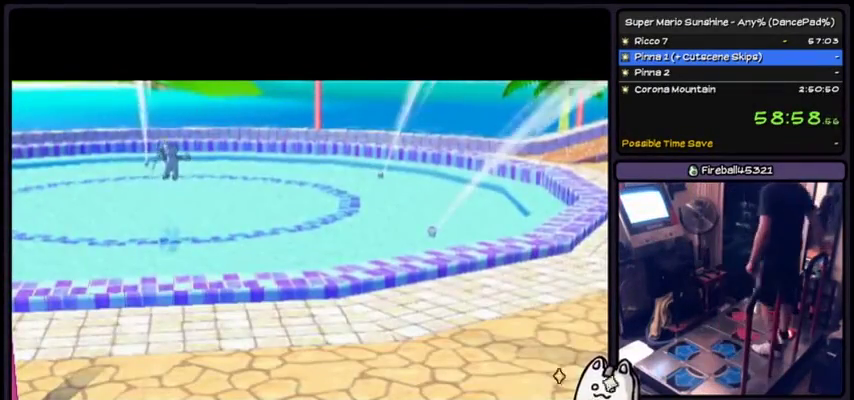
{"buttons": ["A"], "events": [[367, "A", "up"], [501, "A", "down"]]}
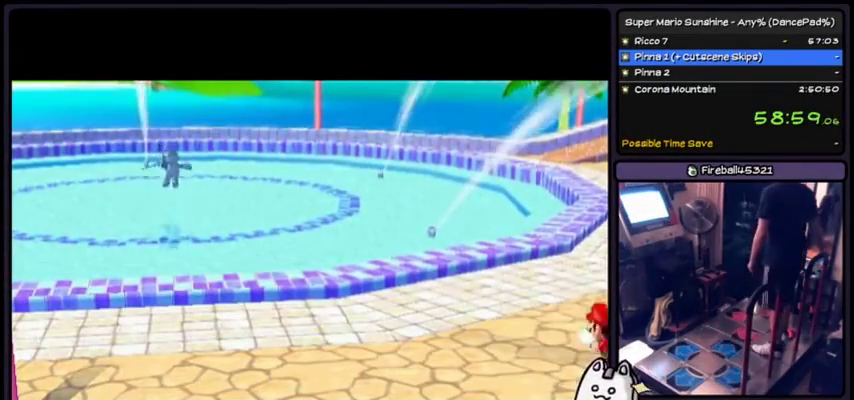
{"buttons": []}
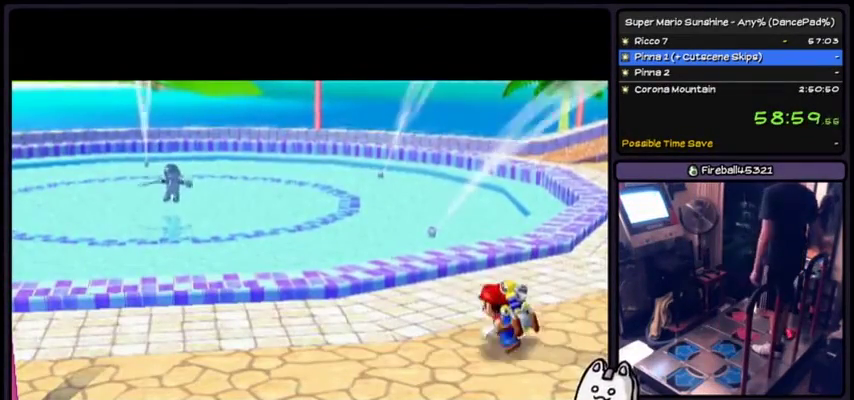
{"buttons": ["A"]}
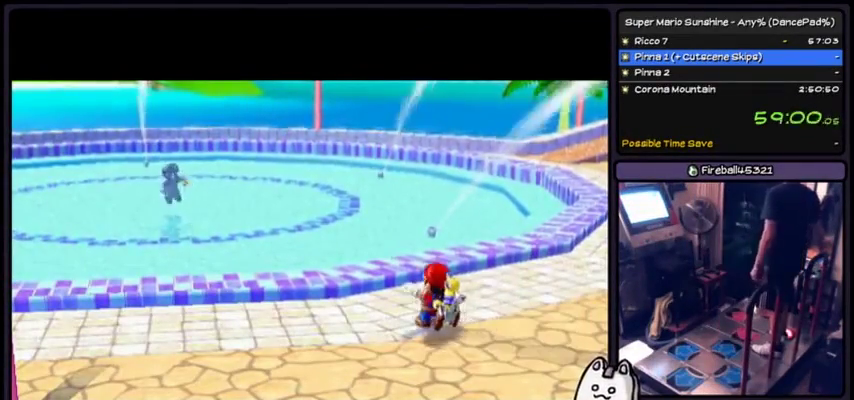
{"buttons": ["A"], "events": []}